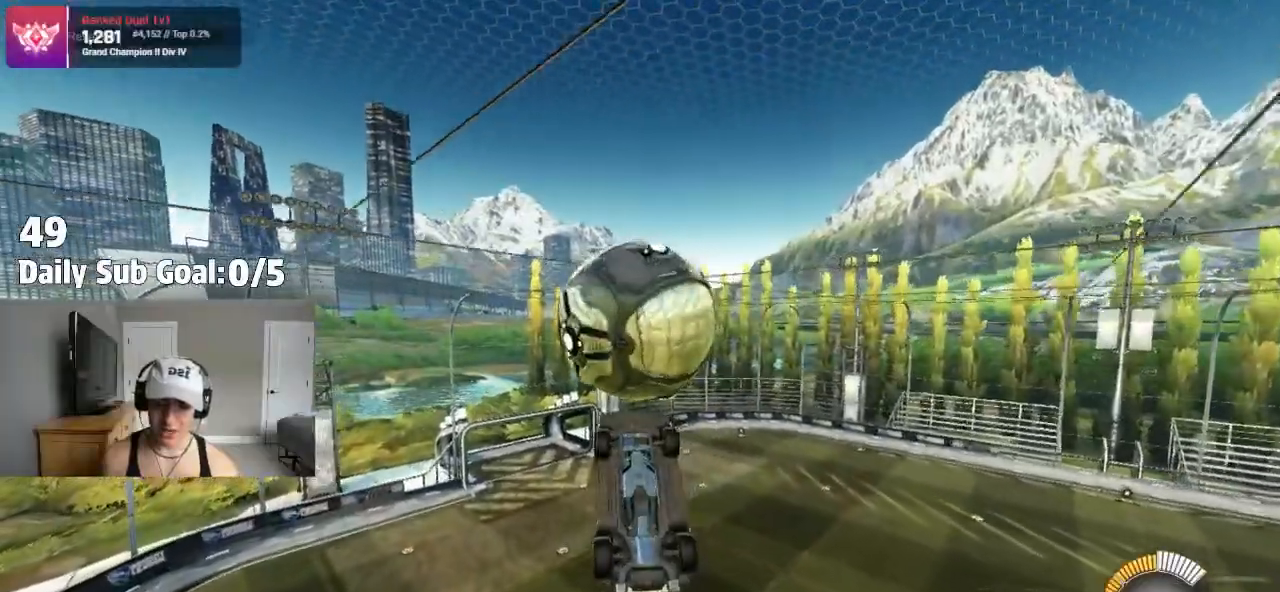
Gameplay with a controller (PlayStation layout); each line is a JSON object with the inputs held at the frame after it (dt_ms = milliseconds from this image to that frame). "events" lists button and stick changes between this image and that frame as [ms after this image, input, new state], when the widget could be followed in between. Not read: R1 R2.
{"dt_ms": 500, "buttons": [], "left_stick": "center", "right_stick": "center", "events": [[133, "left_stick", "down-right"], [400, "left_stick", "center"]]}
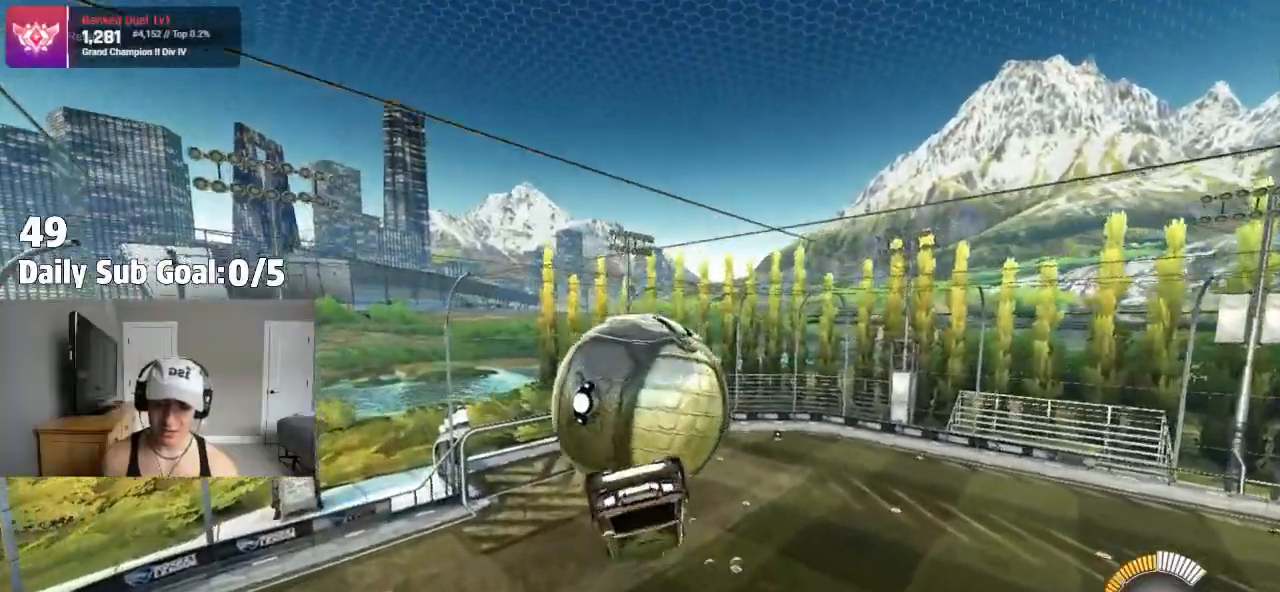
{"dt_ms": 500, "buttons": [], "left_stick": "center", "right_stick": "center", "events": [[100, "left_stick", "up-left"], [133, "CROSS", "down"], [200, "CROSS", "up"], [283, "CROSS", "down"], [350, "CROSS", "up"], [417, "left_stick", "center"]]}
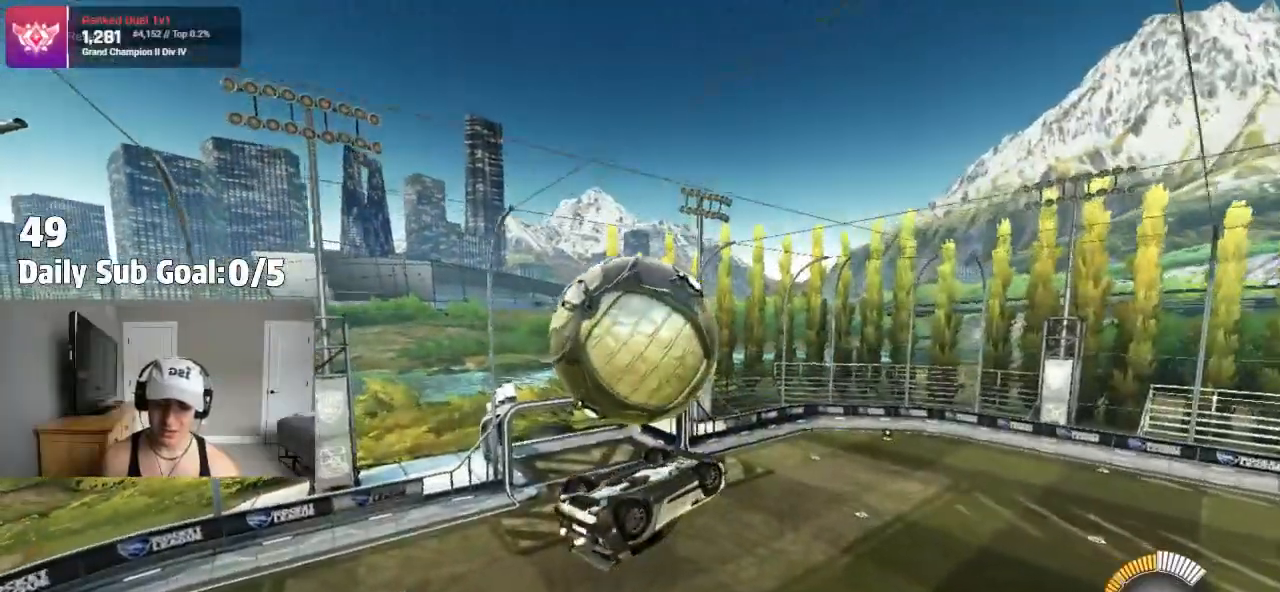
{"dt_ms": 500, "buttons": [], "left_stick": "right", "right_stick": "center", "events": [[17, "left_stick", "up-left"], [100, "L1", "down"], [367, "L1", "up"], [400, "left_stick", "right"]]}
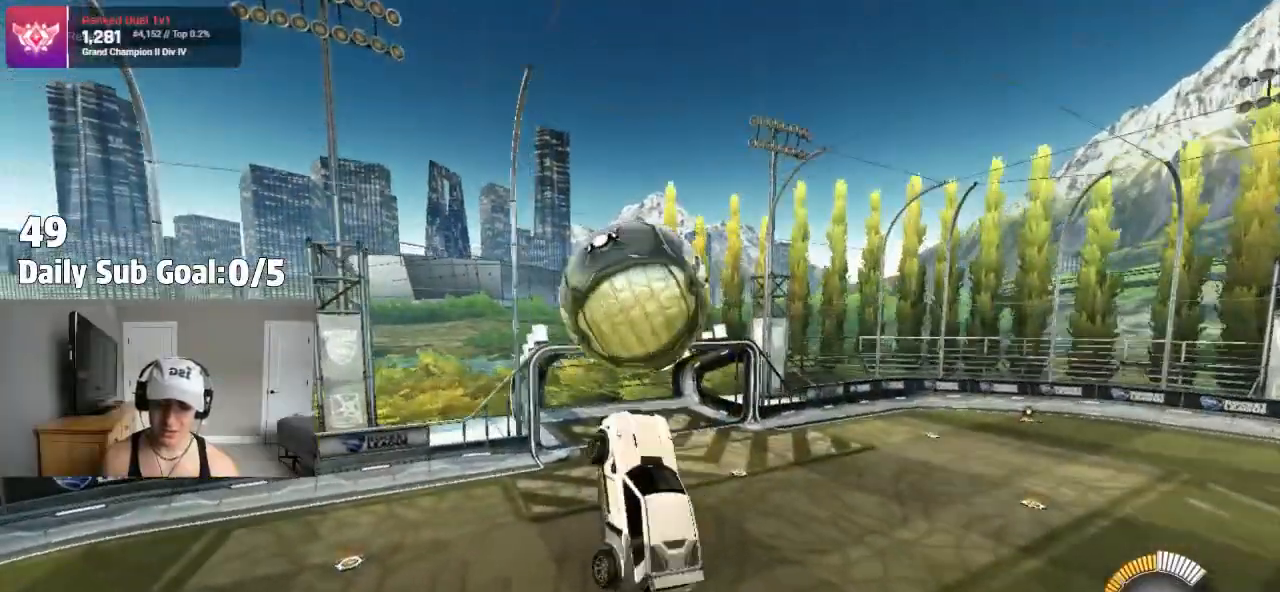
{"dt_ms": 1000, "buttons": ["CROSS"], "left_stick": "down-left", "right_stick": "center"}
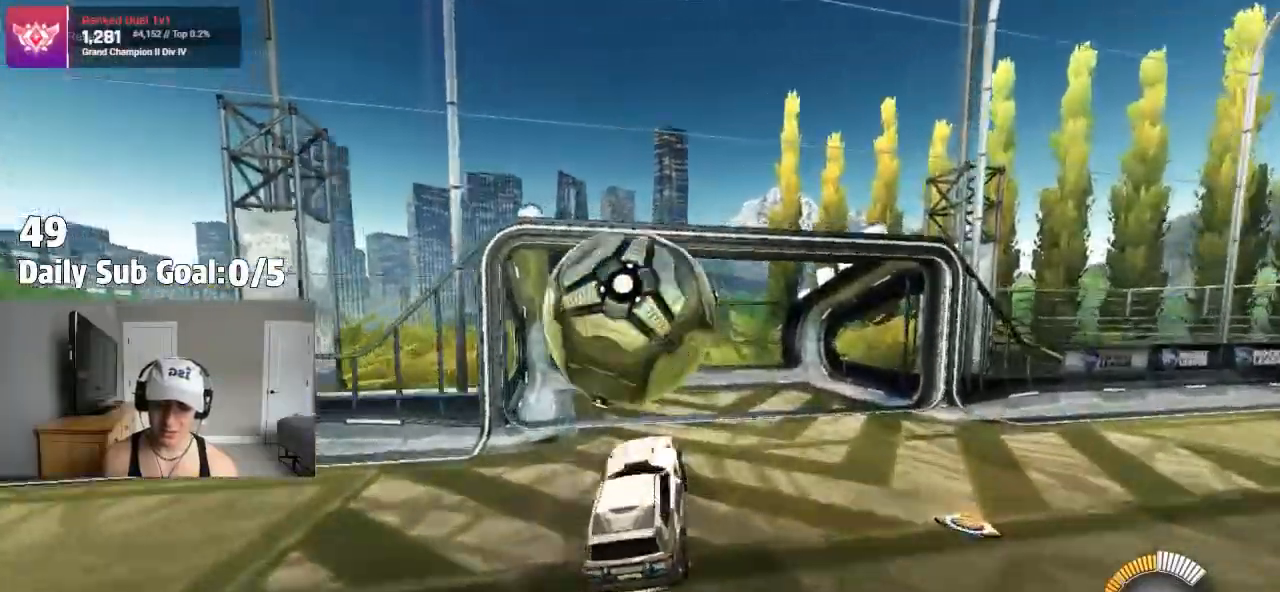
{"dt_ms": 500, "buttons": ["SQUARE"], "left_stick": "up-right", "right_stick": "center", "events": [[33, "CROSS", "up"], [67, "left_stick", "left"], [100, "SQUARE", "down"], [217, "left_stick", "up-left"], [367, "left_stick", "up-right"]]}
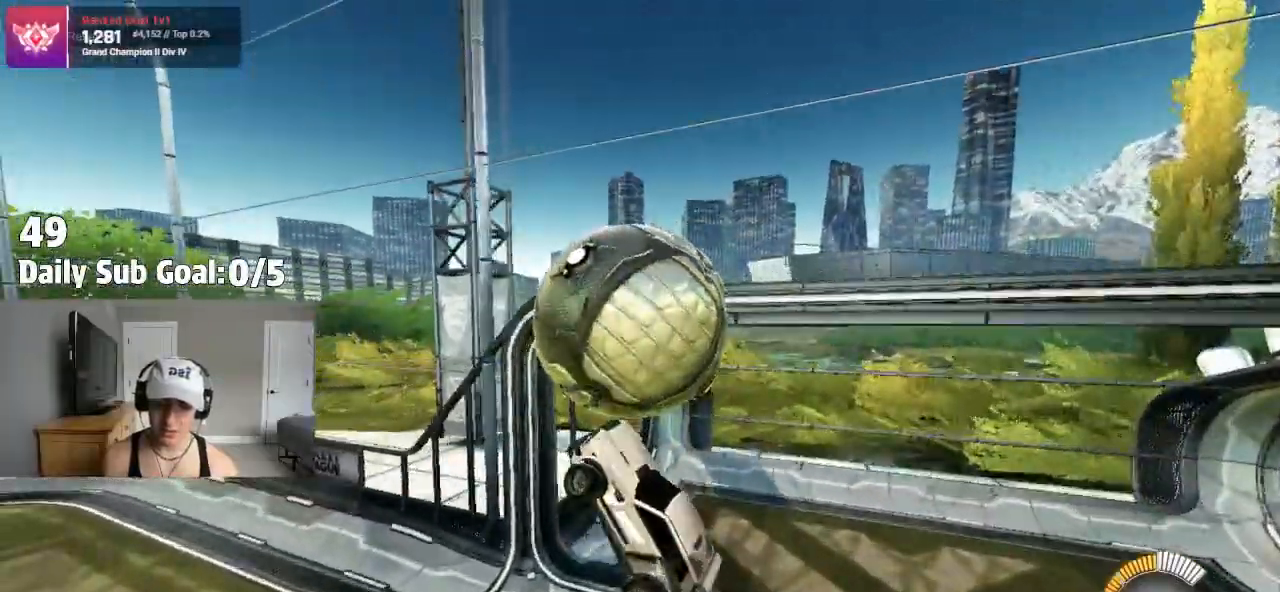
{"dt_ms": 500, "buttons": ["SQUARE"], "left_stick": "center", "right_stick": "center", "events": [[17, "left_stick", "right"], [133, "left_stick", "down-right"], [350, "left_stick", "down-left"], [483, "left_stick", "center"]]}
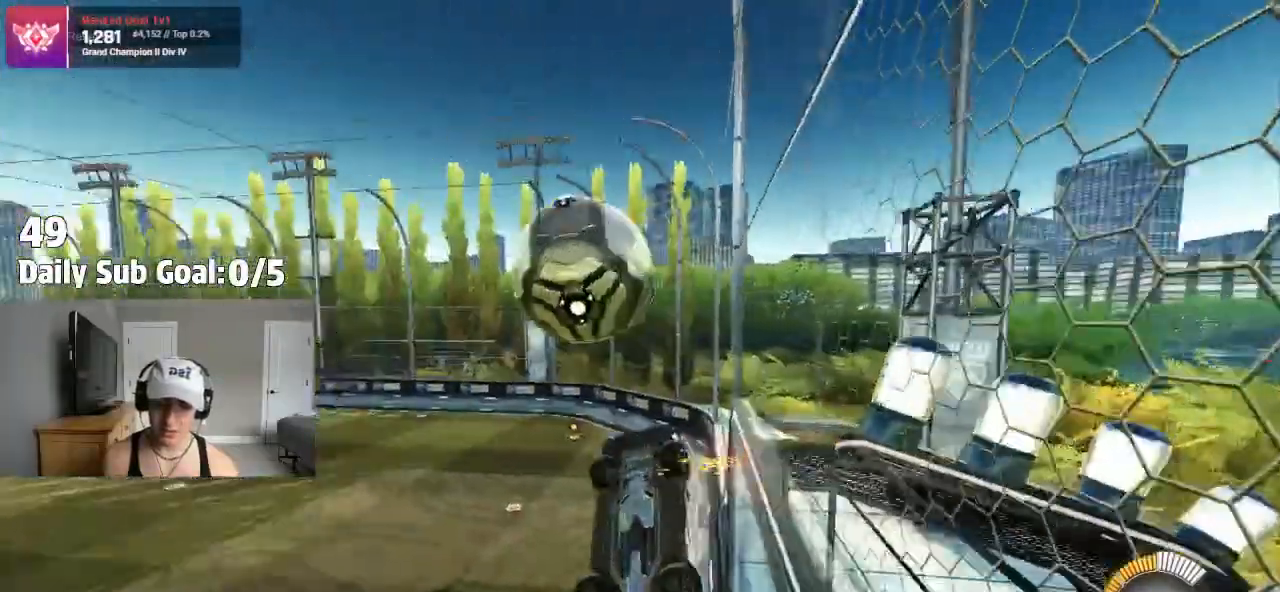
{"dt_ms": 500, "buttons": ["SQUARE"], "left_stick": "down", "right_stick": "center", "events": [[217, "left_stick", "left"], [367, "left_stick", "center"], [483, "left_stick", "down"]]}
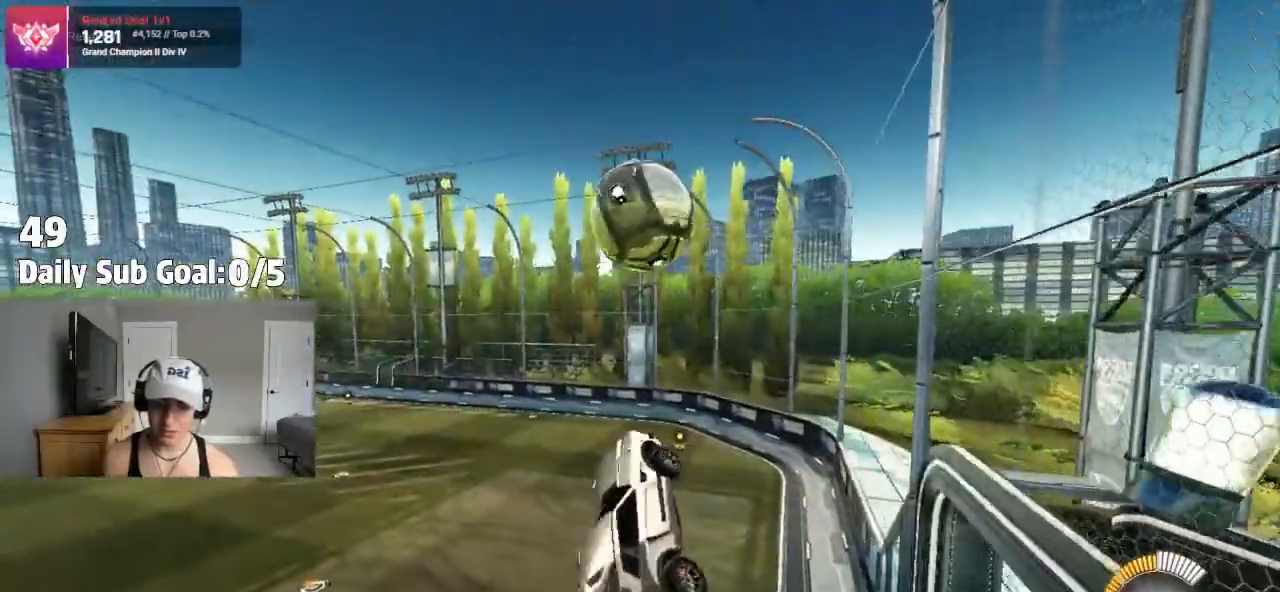
{"dt_ms": 500, "buttons": ["SQUARE"], "left_stick": "down-left", "right_stick": "center", "events": [[33, "left_stick", "center"], [83, "left_stick", "up-right"], [300, "left_stick", "down-right"], [417, "left_stick", "down-left"]]}
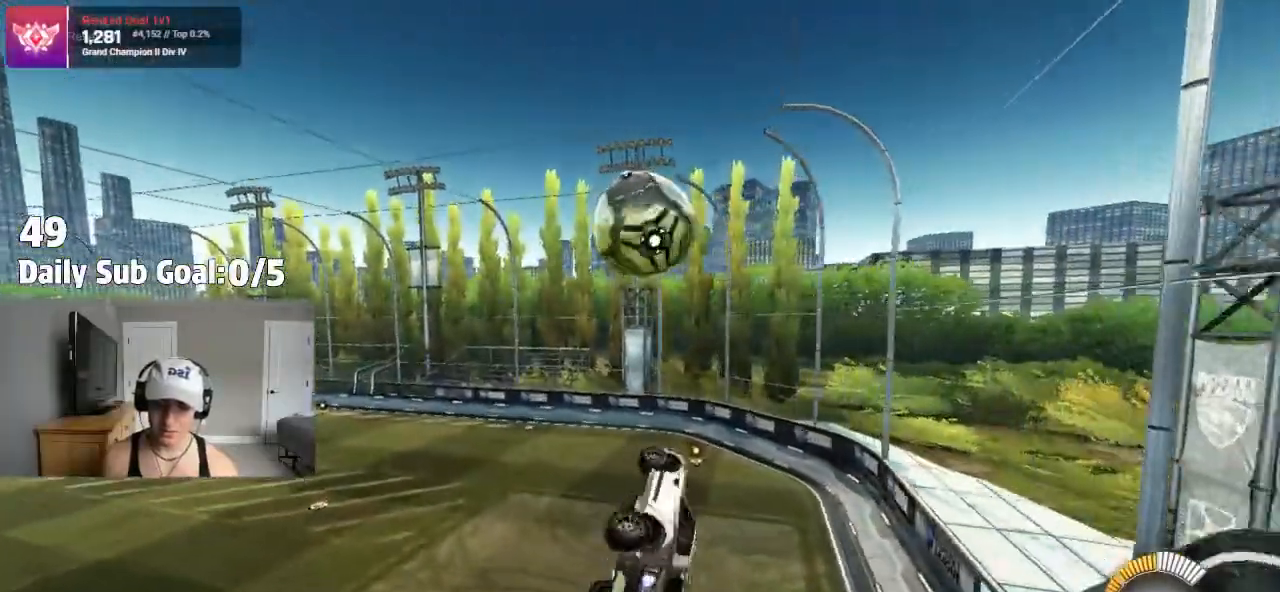
{"dt_ms": 500, "buttons": ["SQUARE"], "left_stick": "right", "right_stick": "center", "events": [[83, "left_stick", "up-left"], [283, "left_stick", "up-right"], [433, "left_stick", "right"]]}
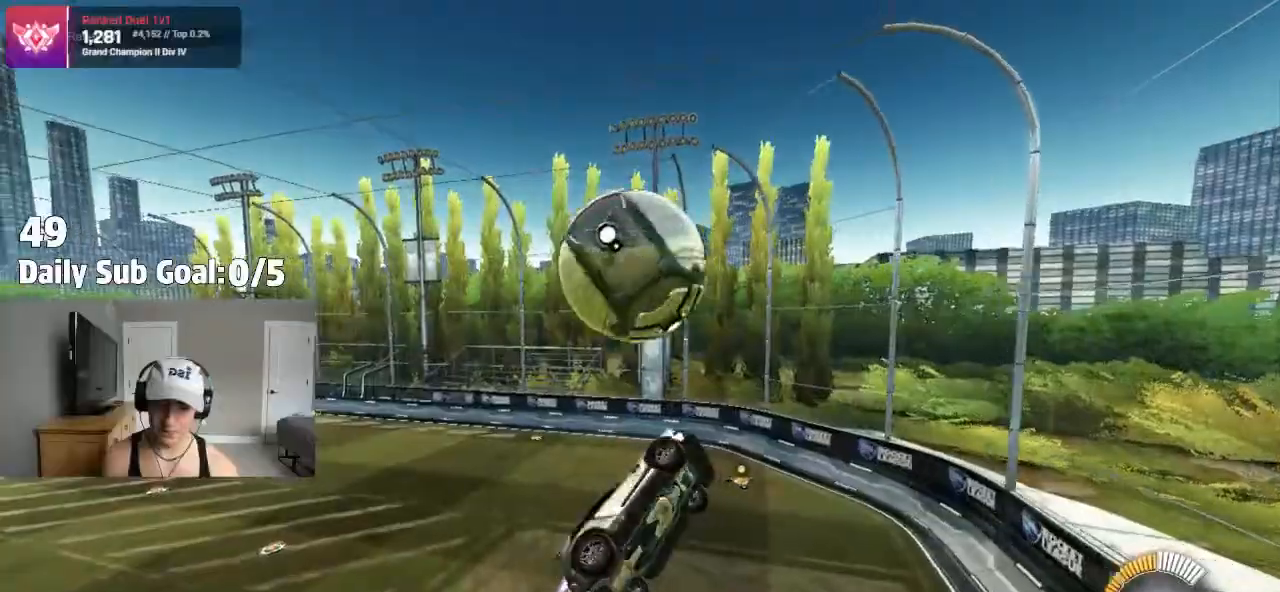
{"dt_ms": 500, "buttons": [], "left_stick": "left", "right_stick": "center", "events": [[17, "left_stick", "down-right"], [167, "left_stick", "down-left"], [200, "SQUARE", "up"], [250, "left_stick", "left"]]}
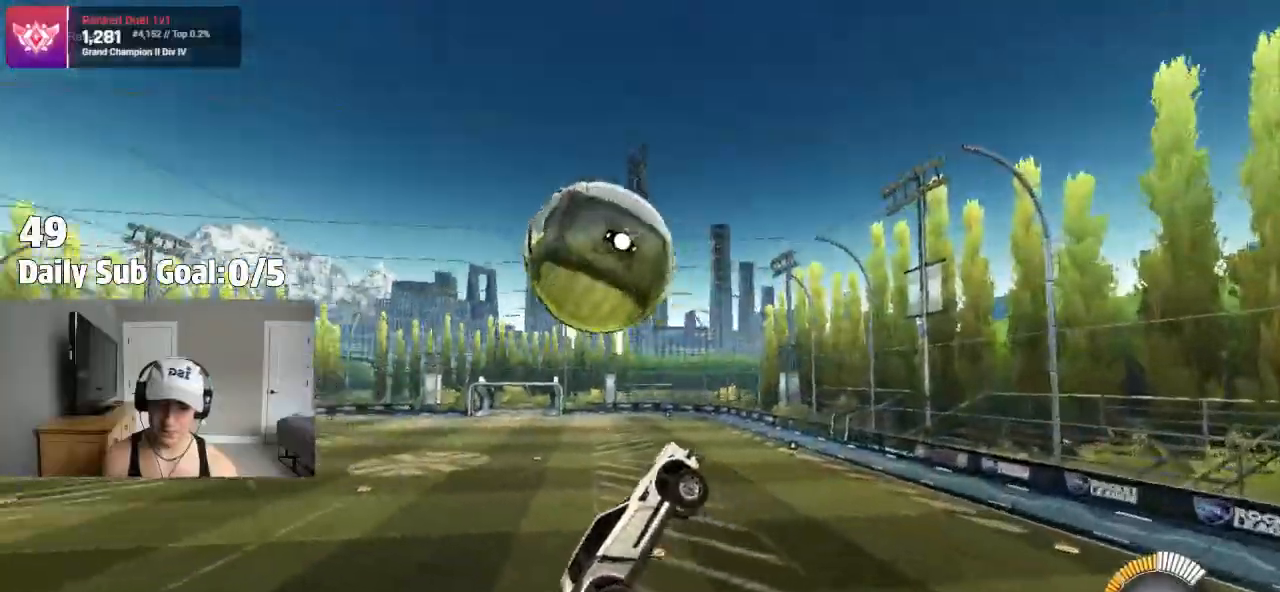
{"dt_ms": 500, "buttons": [], "left_stick": "center", "right_stick": "center"}
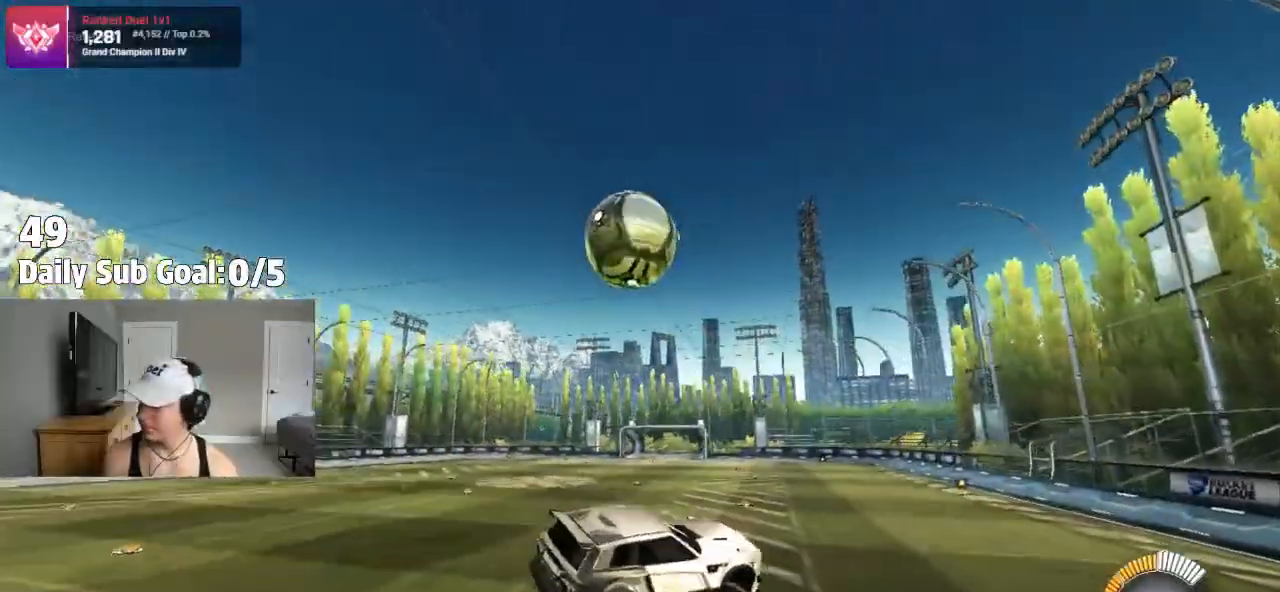
{"dt_ms": 500, "buttons": [], "left_stick": "center", "right_stick": "center"}
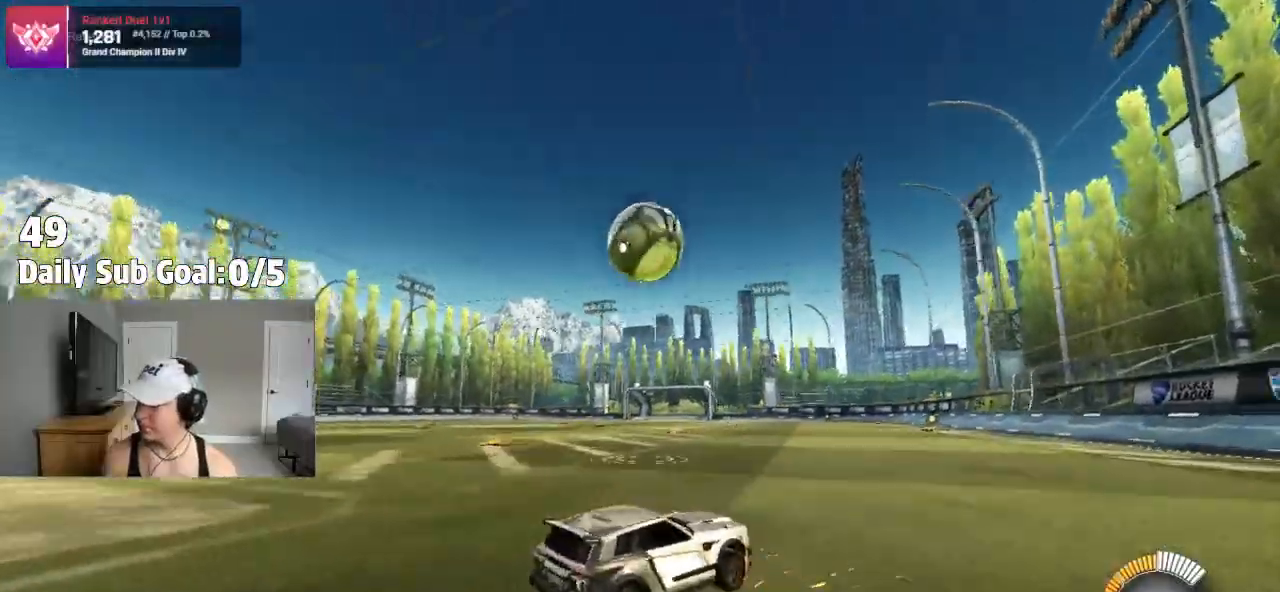
{"dt_ms": 500, "buttons": ["CROSS"], "left_stick": "center", "right_stick": "center", "events": [[33, "left_stick", "left"], [233, "left_stick", "center"], [283, "CROSS", "down"], [283, "left_stick", "right"], [383, "left_stick", "down-right"], [500, "left_stick", "center"]]}
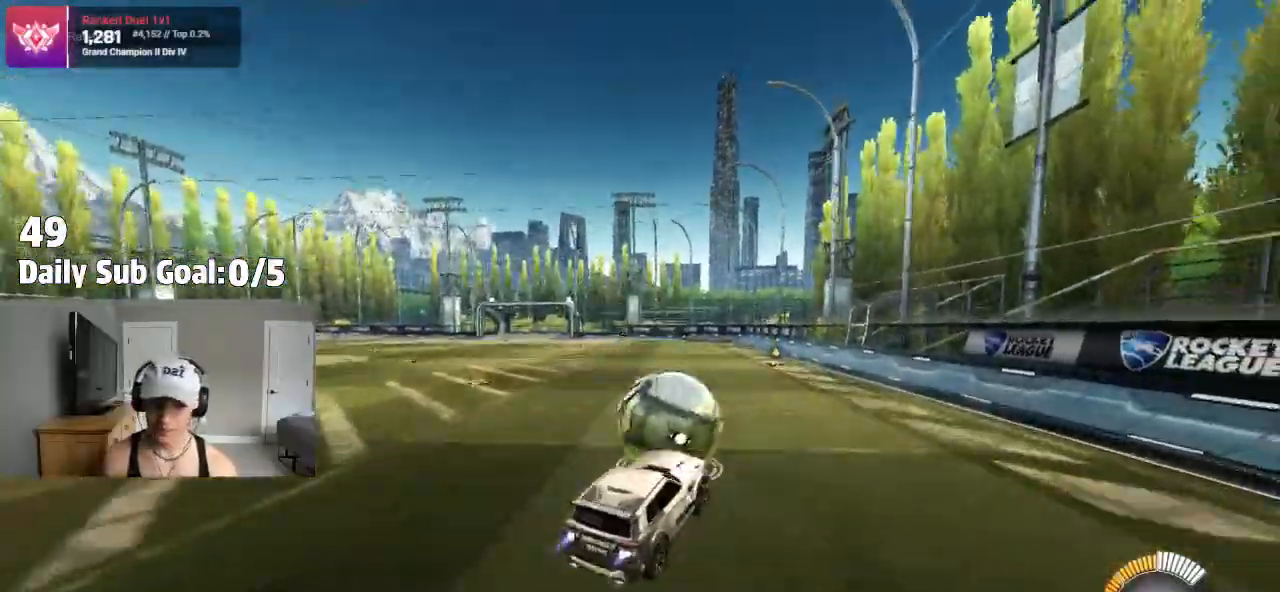
{"dt_ms": 500, "buttons": ["CROSS", "L1"], "left_stick": "down-left", "right_stick": "center", "events": [[17, "L1", "down"], [50, "CROSS", "up"], [50, "left_stick", "up-left"], [133, "CROSS", "down"], [217, "left_stick", "down-right"], [250, "L1", "up"], [367, "left_stick", "down"], [467, "left_stick", "down-left"], [483, "L1", "down"]]}
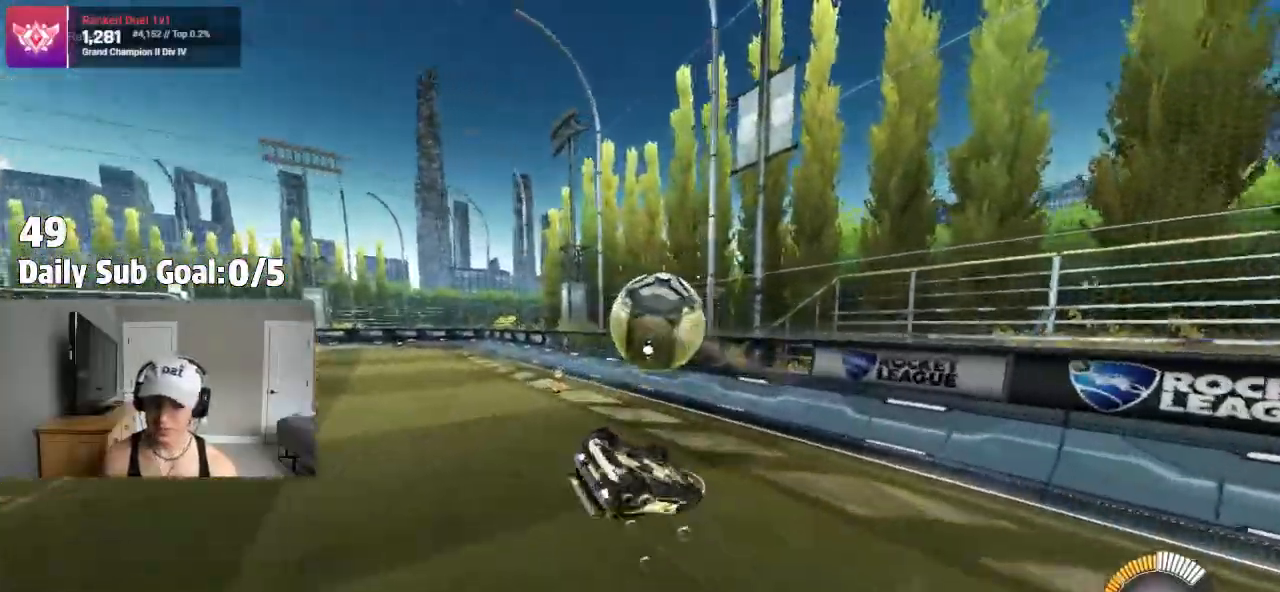
{"dt_ms": 500, "buttons": [], "left_stick": "left", "right_stick": "center"}
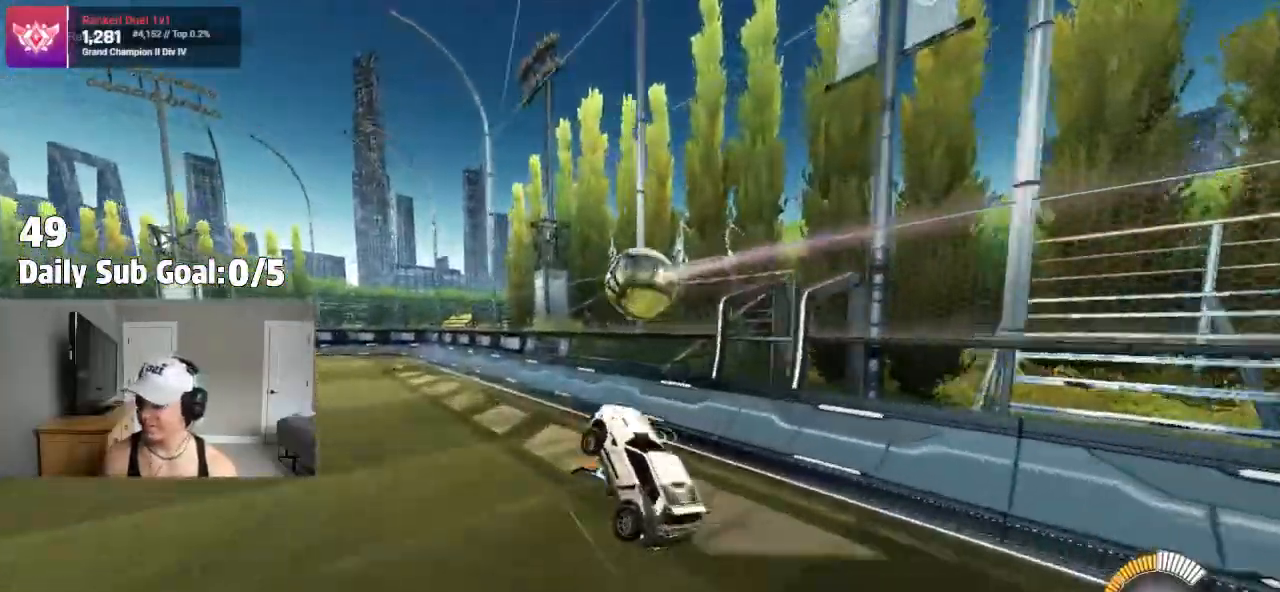
{"dt_ms": 500, "buttons": [], "left_stick": "center", "right_stick": "center", "events": [[33, "left_stick", "center"]]}
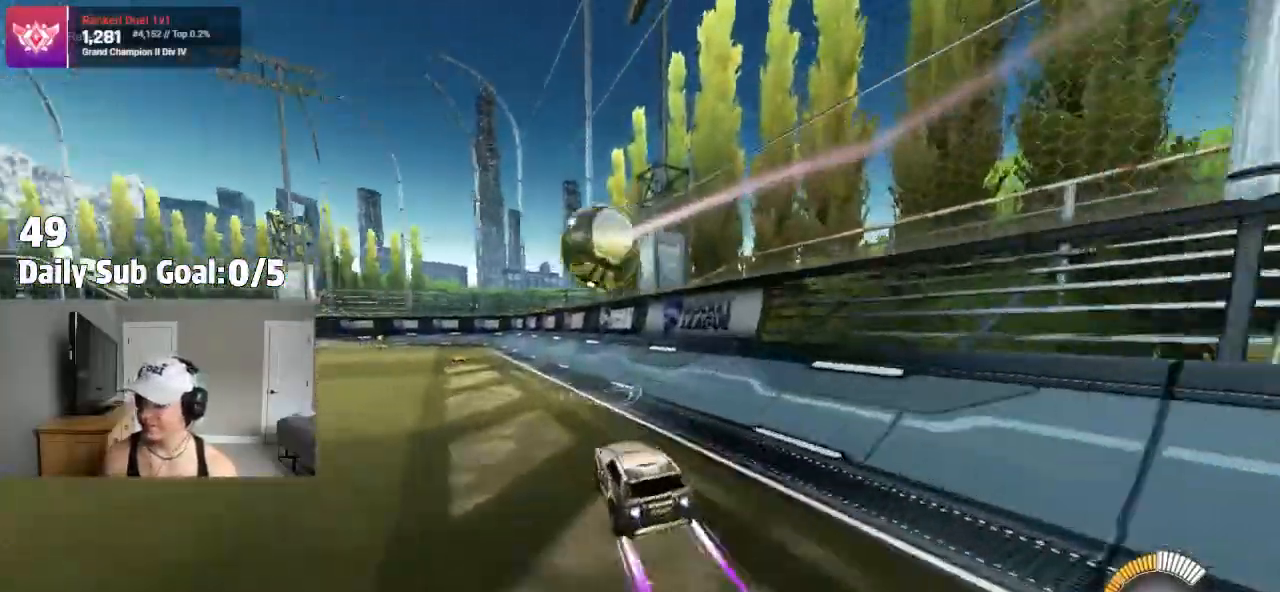
{"dt_ms": 500, "buttons": [], "left_stick": "left", "right_stick": "center", "events": [[33, "left_stick", "left"], [250, "left_stick", "center"], [450, "left_stick", "left"]]}
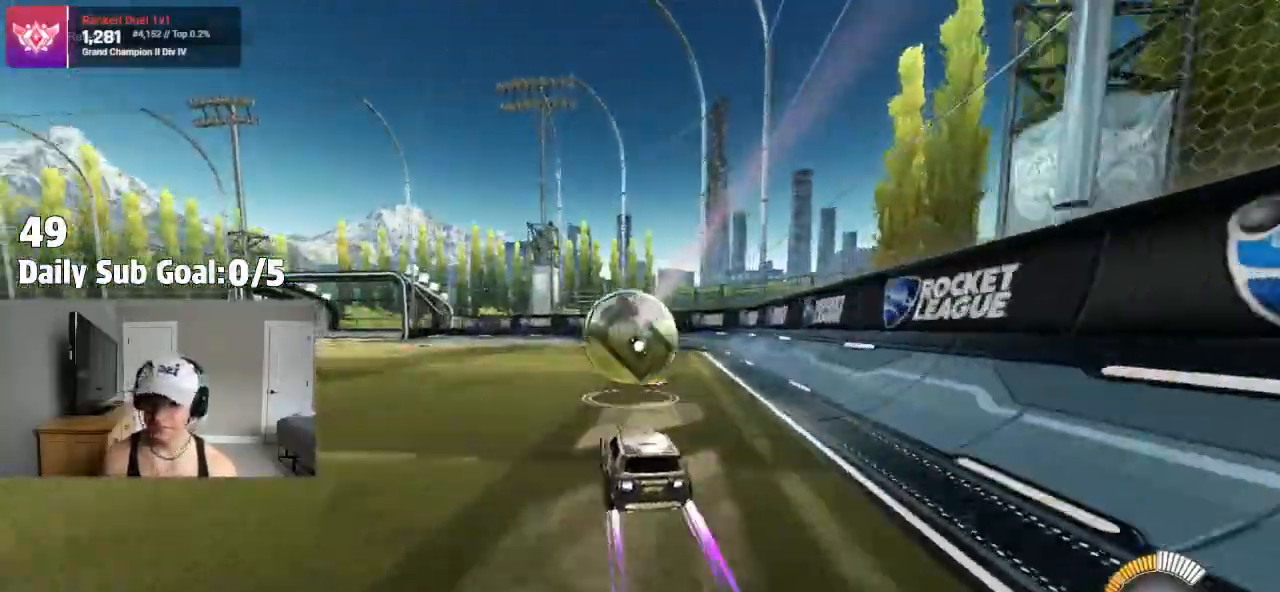
{"dt_ms": 500, "buttons": [], "left_stick": "right", "right_stick": "center", "events": [[83, "left_stick", "center"], [133, "left_stick", "right"], [267, "left_stick", "down"], [317, "CROSS", "down"], [317, "left_stick", "left"], [467, "left_stick", "right"], [500, "CROSS", "up"]]}
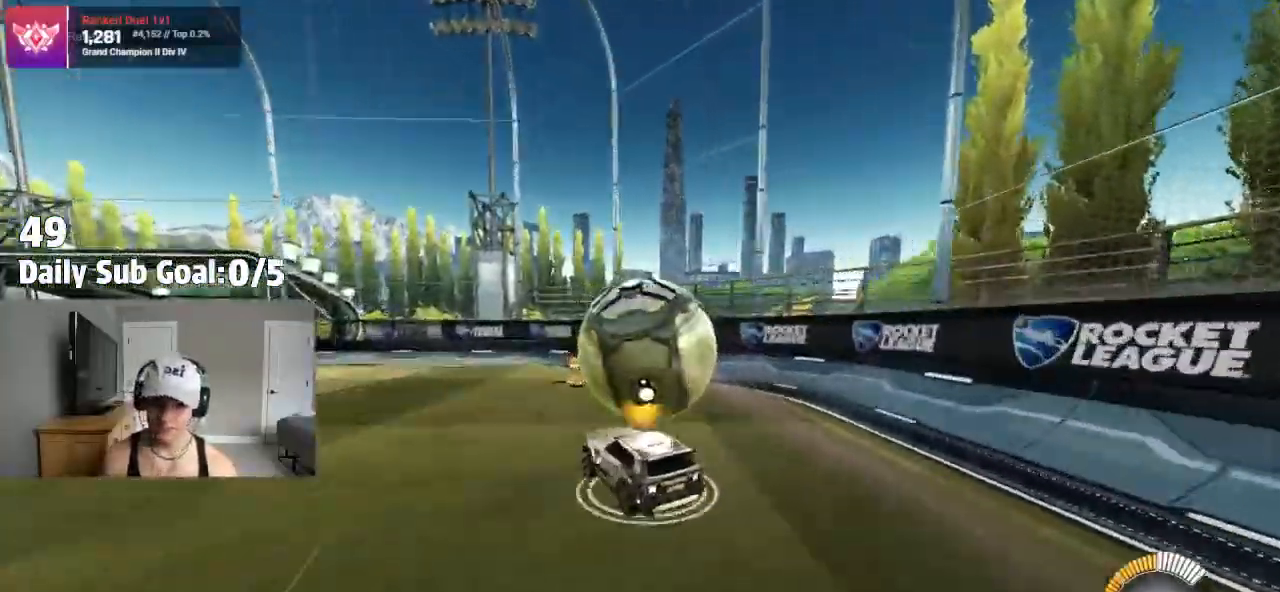
{"dt_ms": 500, "buttons": ["L1"], "left_stick": "up-right", "right_stick": "center", "events": [[17, "L1", "down"], [50, "CROSS", "down"], [300, "left_stick", "up-right"], [367, "CROSS", "up"]]}
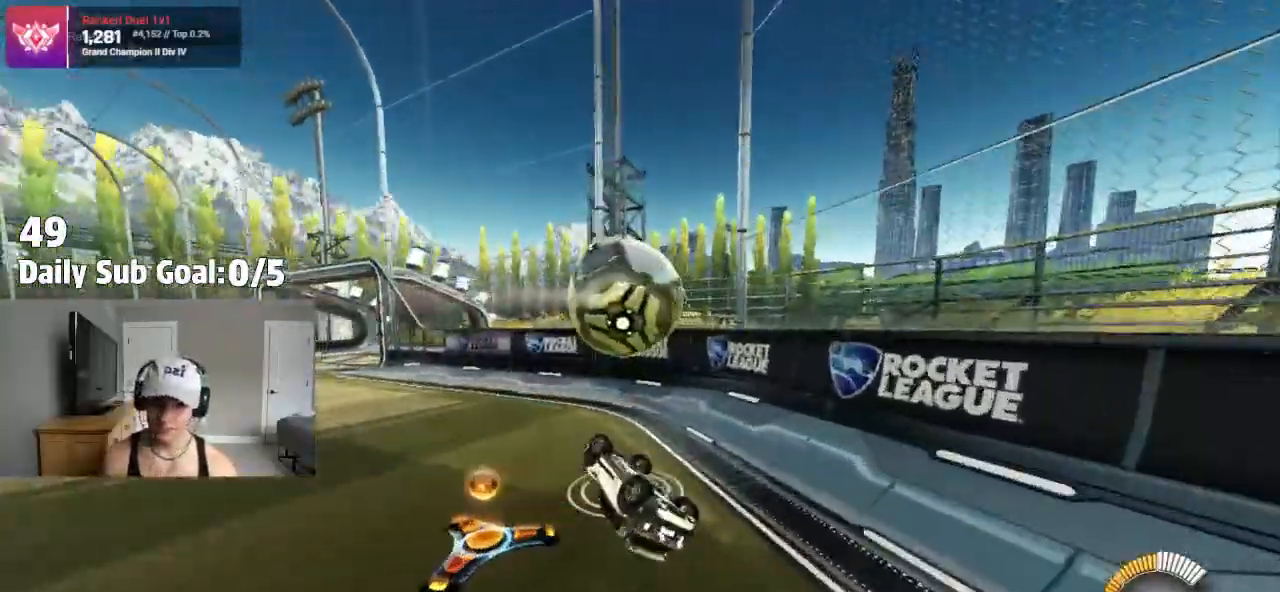
{"dt_ms": 500, "buttons": [], "left_stick": "left", "right_stick": "center", "events": [[50, "left_stick", "center"], [100, "L1", "up"], [233, "left_stick", "left"]]}
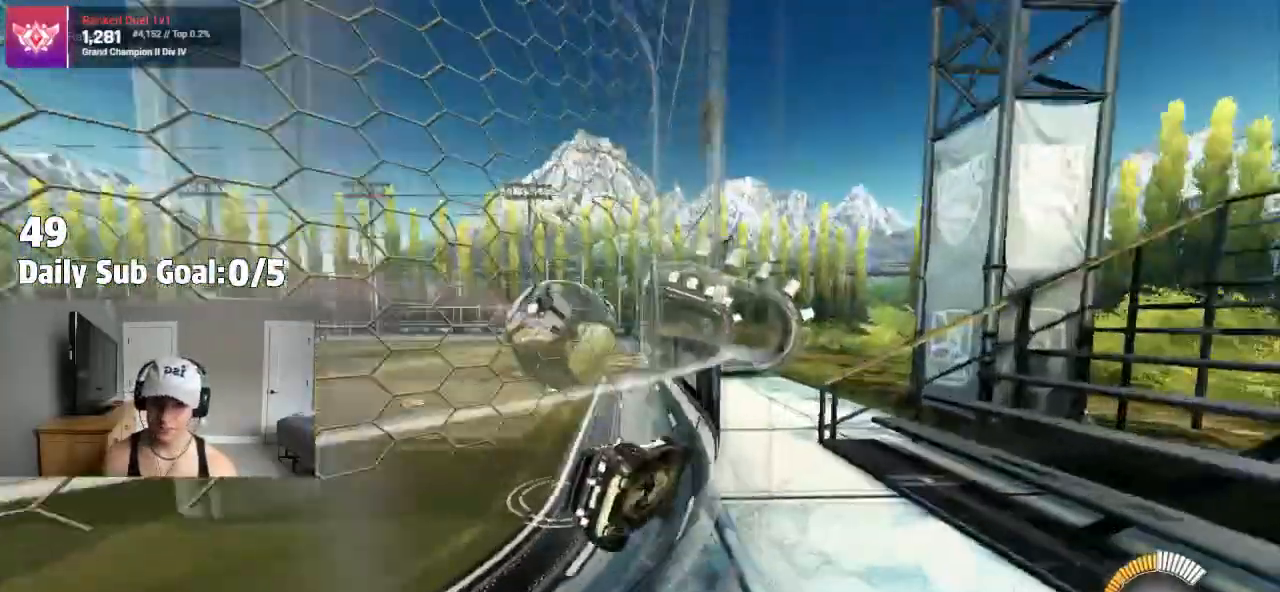
{"dt_ms": 500, "buttons": [], "left_stick": "right", "right_stick": "center"}
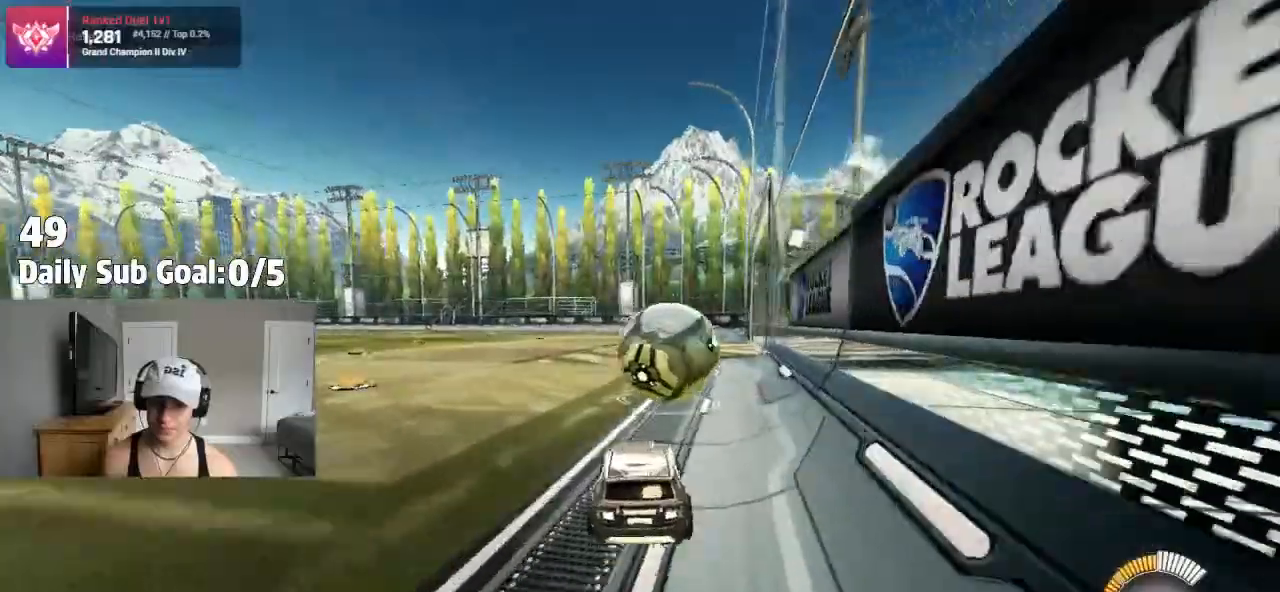
{"dt_ms": 500, "buttons": [], "left_stick": "left", "right_stick": "center", "events": [[217, "left_stick", "center"], [350, "CROSS", "down"], [500, "CROSS", "up"], [500, "left_stick", "left"]]}
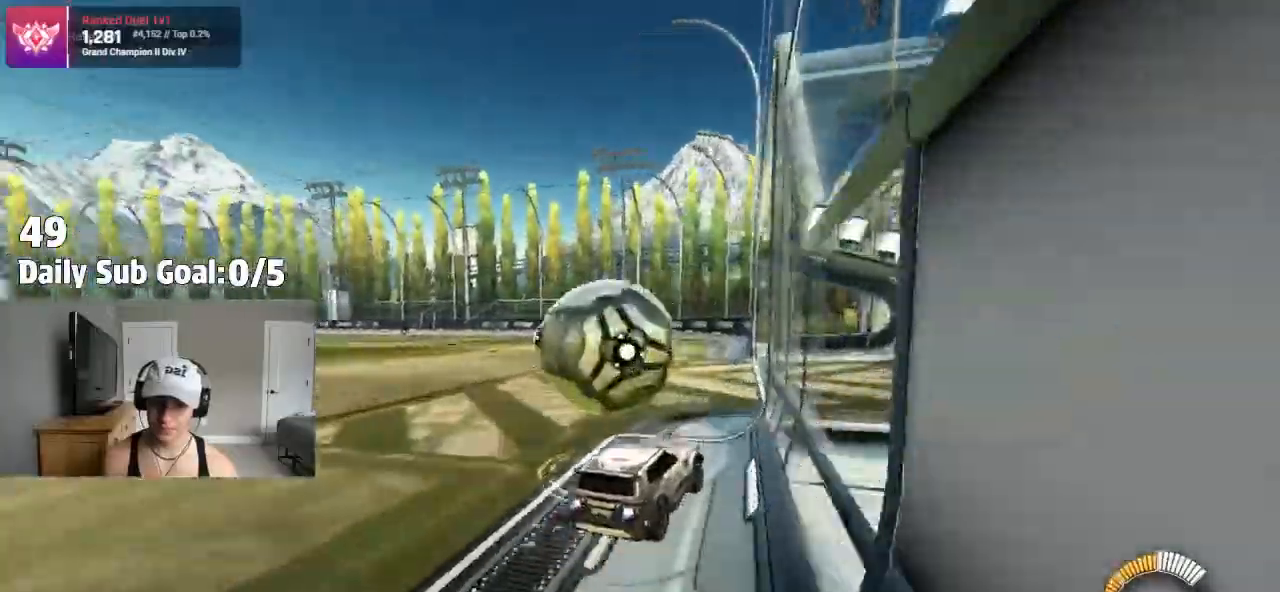
{"dt_ms": 500, "buttons": ["CROSS"], "left_stick": "center", "right_stick": "center", "events": [[50, "CROSS", "down"], [483, "left_stick", "center"]]}
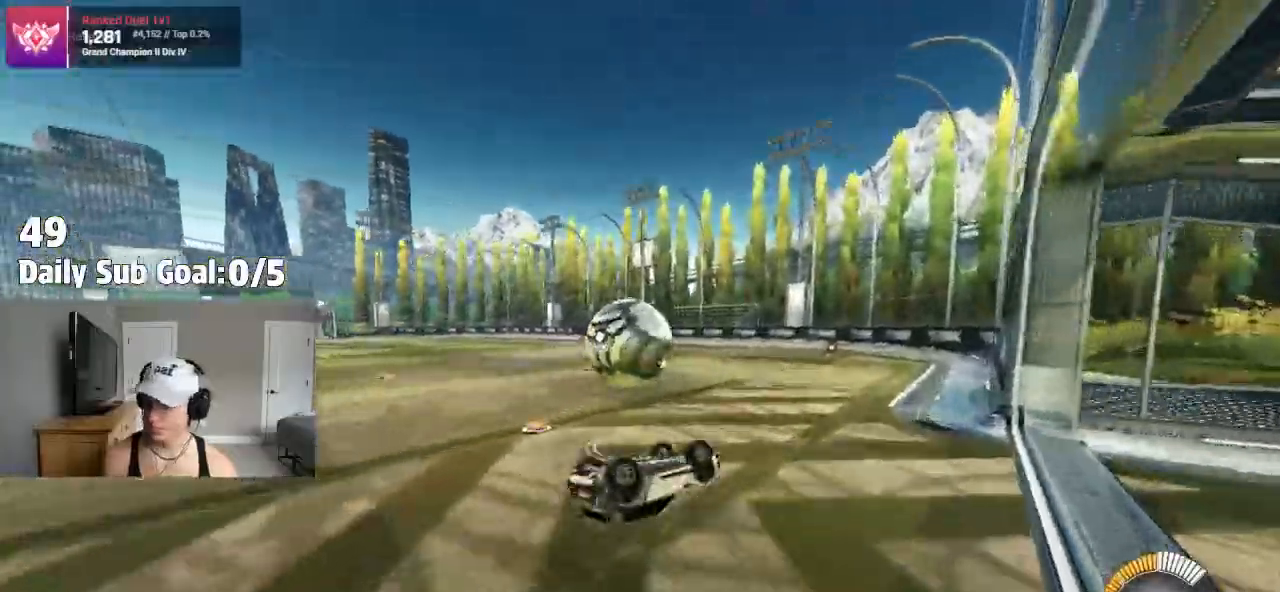
{"dt_ms": 500, "buttons": [], "left_stick": "left", "right_stick": "center", "events": [[183, "CROSS", "up"], [333, "CROSS", "down"], [367, "left_stick", "left"], [433, "CROSS", "up"]]}
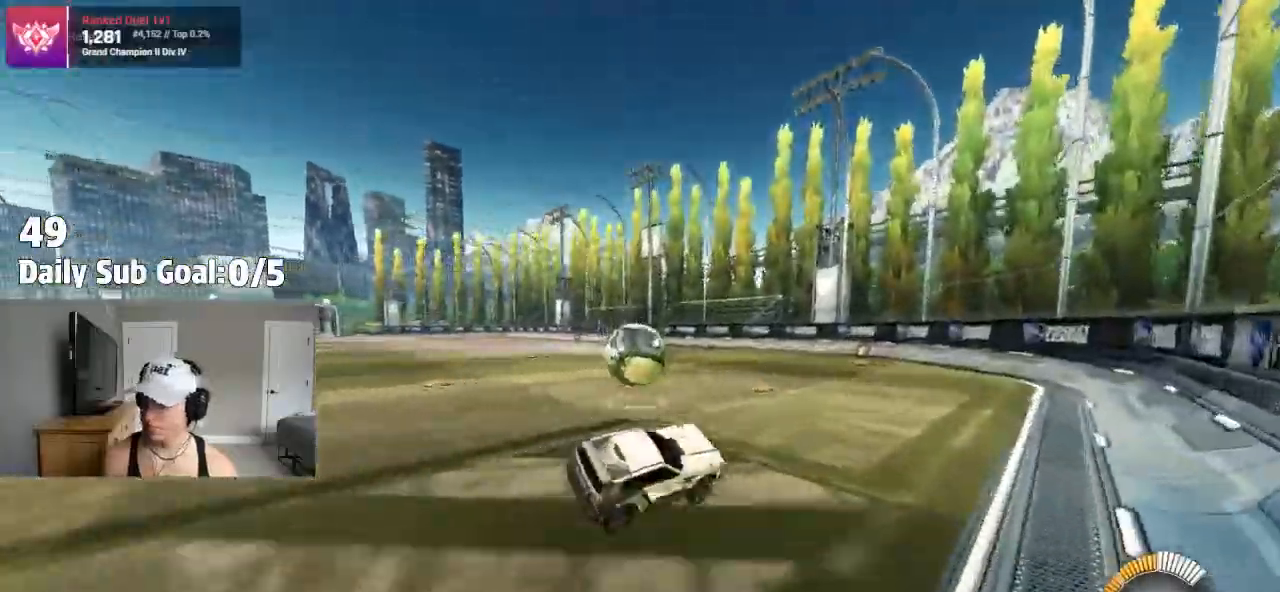
{"dt_ms": 500, "buttons": [], "left_stick": "down-left", "right_stick": "center", "events": [[200, "left_stick", "center"], [500, "left_stick", "down-left"]]}
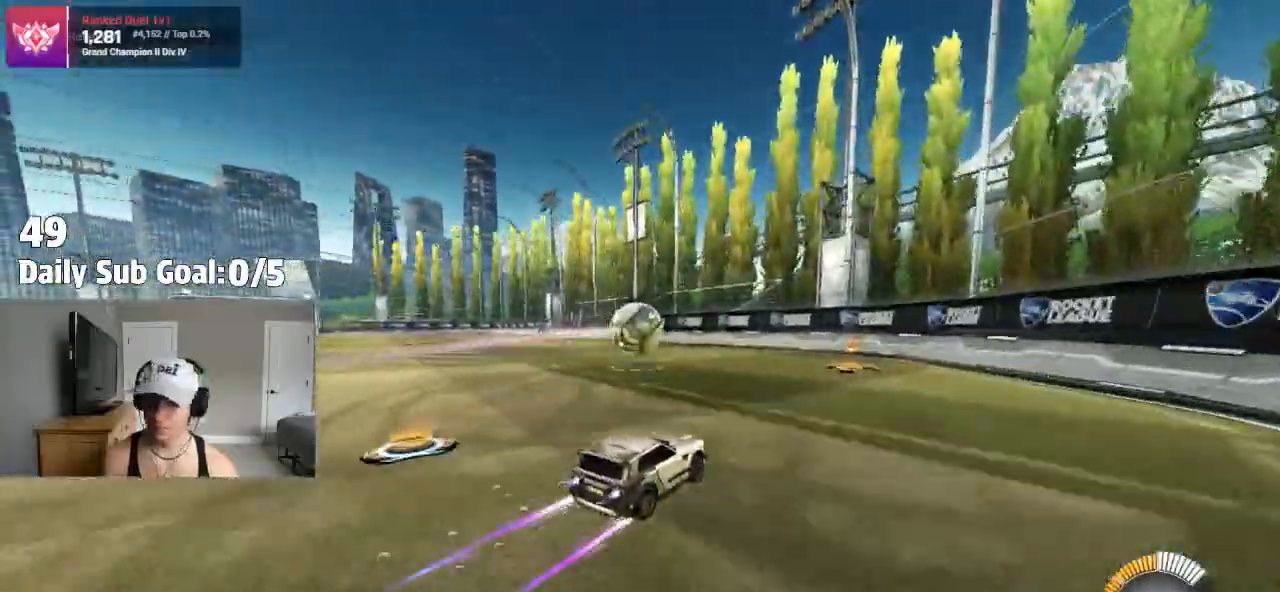
{"dt_ms": 500, "buttons": [], "left_stick": "left", "right_stick": "center", "events": [[83, "left_stick", "center"], [283, "left_stick", "up-right"], [417, "left_stick", "center"], [483, "left_stick", "left"]]}
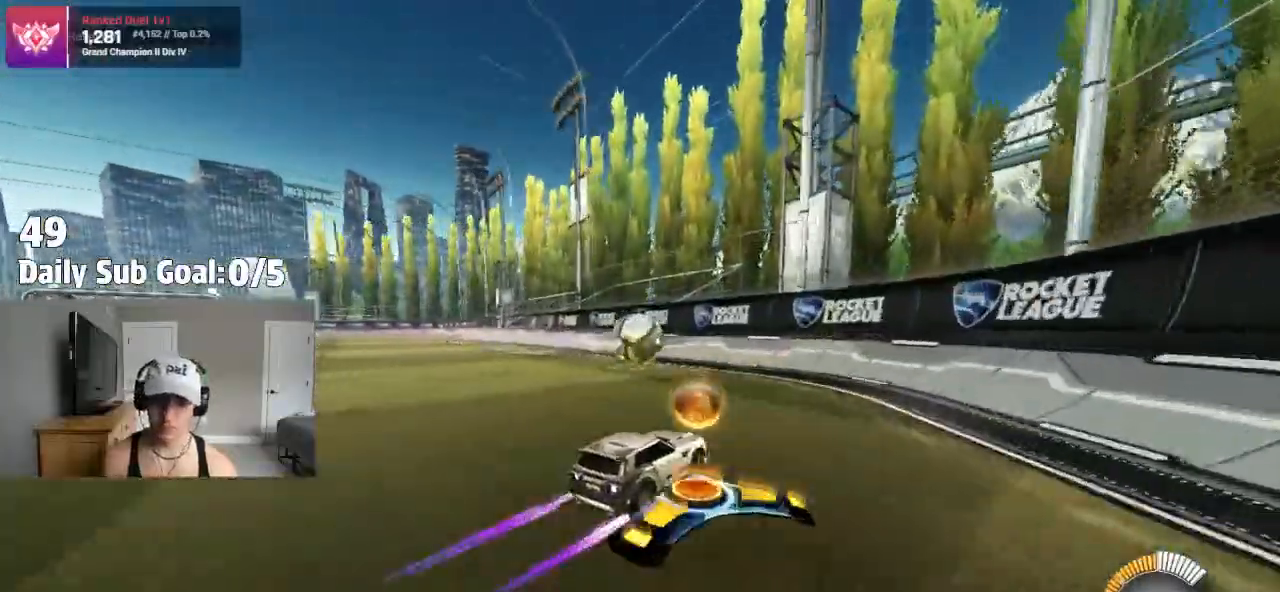
{"dt_ms": 500, "buttons": ["L2"], "left_stick": "up-right", "right_stick": "center", "events": [[200, "left_stick", "center"], [367, "L2", "down"], [400, "left_stick", "up-right"]]}
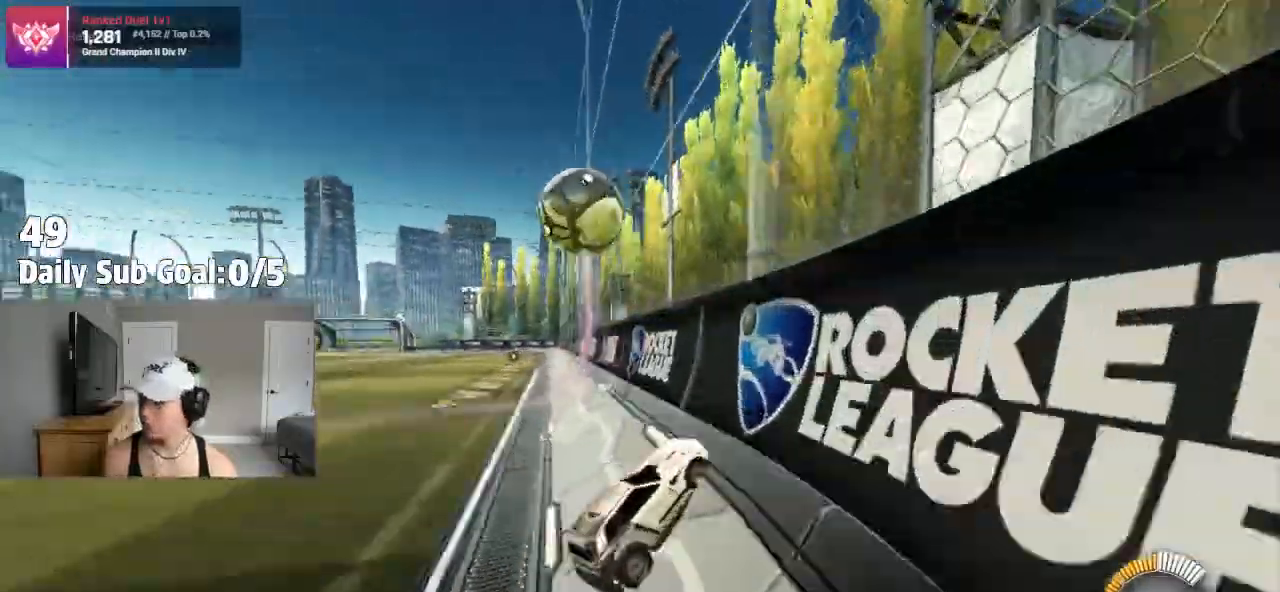
{"dt_ms": 500, "buttons": [], "left_stick": "left", "right_stick": "center", "events": [[33, "L2", "up"], [83, "left_stick", "center"], [133, "left_stick", "left"], [300, "left_stick", "center"], [483, "left_stick", "left"]]}